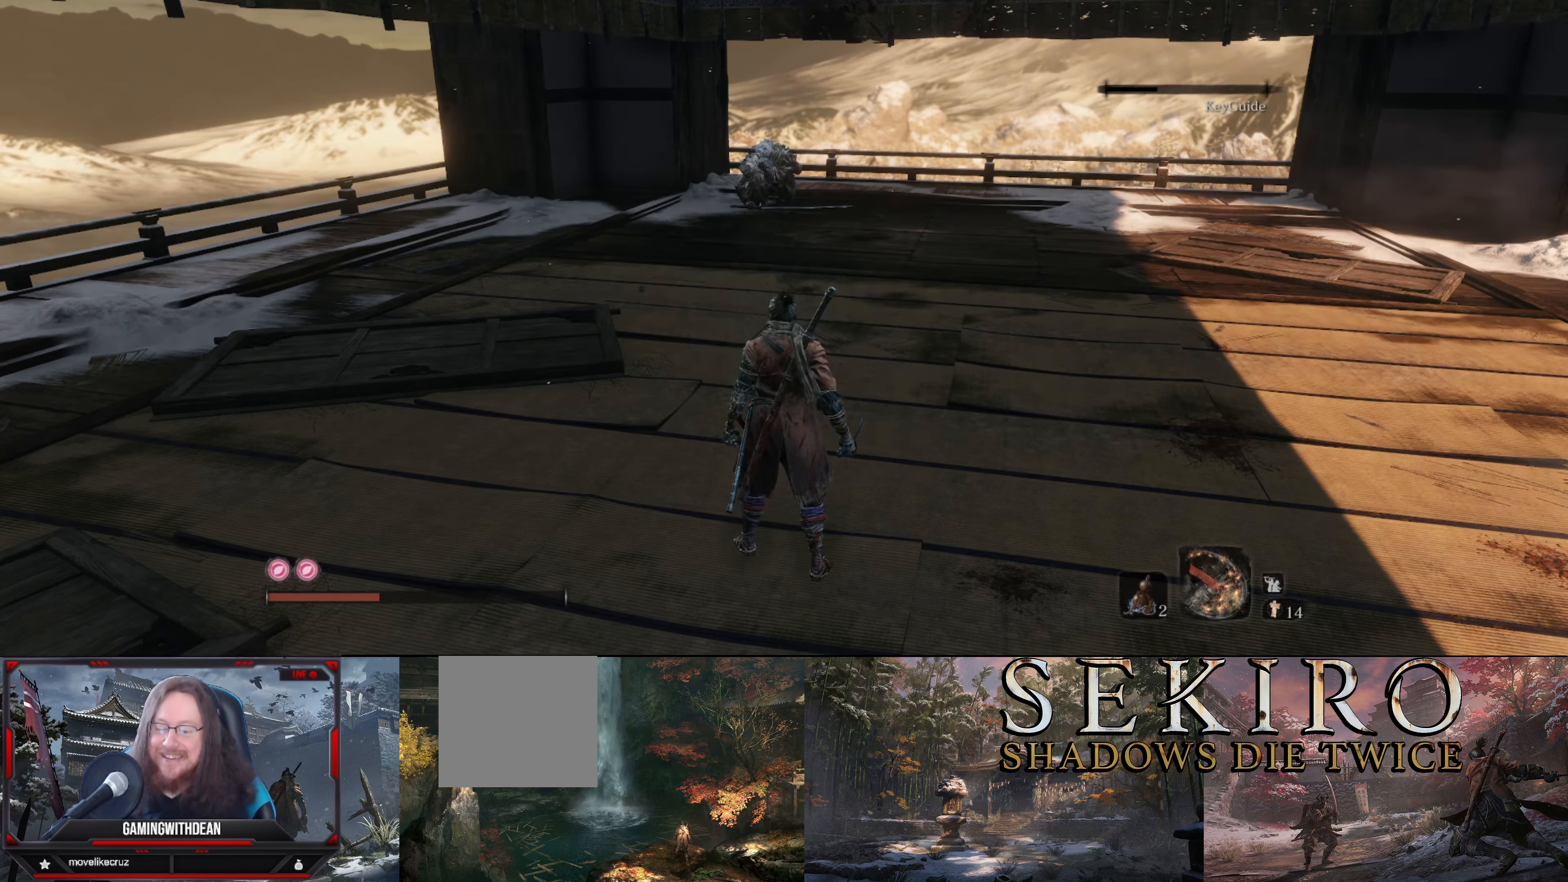
Gameplay with a controller (Xbox layout); each line is a JSON object with the inputs held at the frame after it. "events" lists button and stick changes between this image and that frame as [ms after this image, input, new state], when the widget could be followed in between. Not read: L3 R3.
{"buttons": ["DPAD_UP"], "left_stick": "center", "right_stick": "center", "events": [[417, "DPAD_UP", "down"]]}
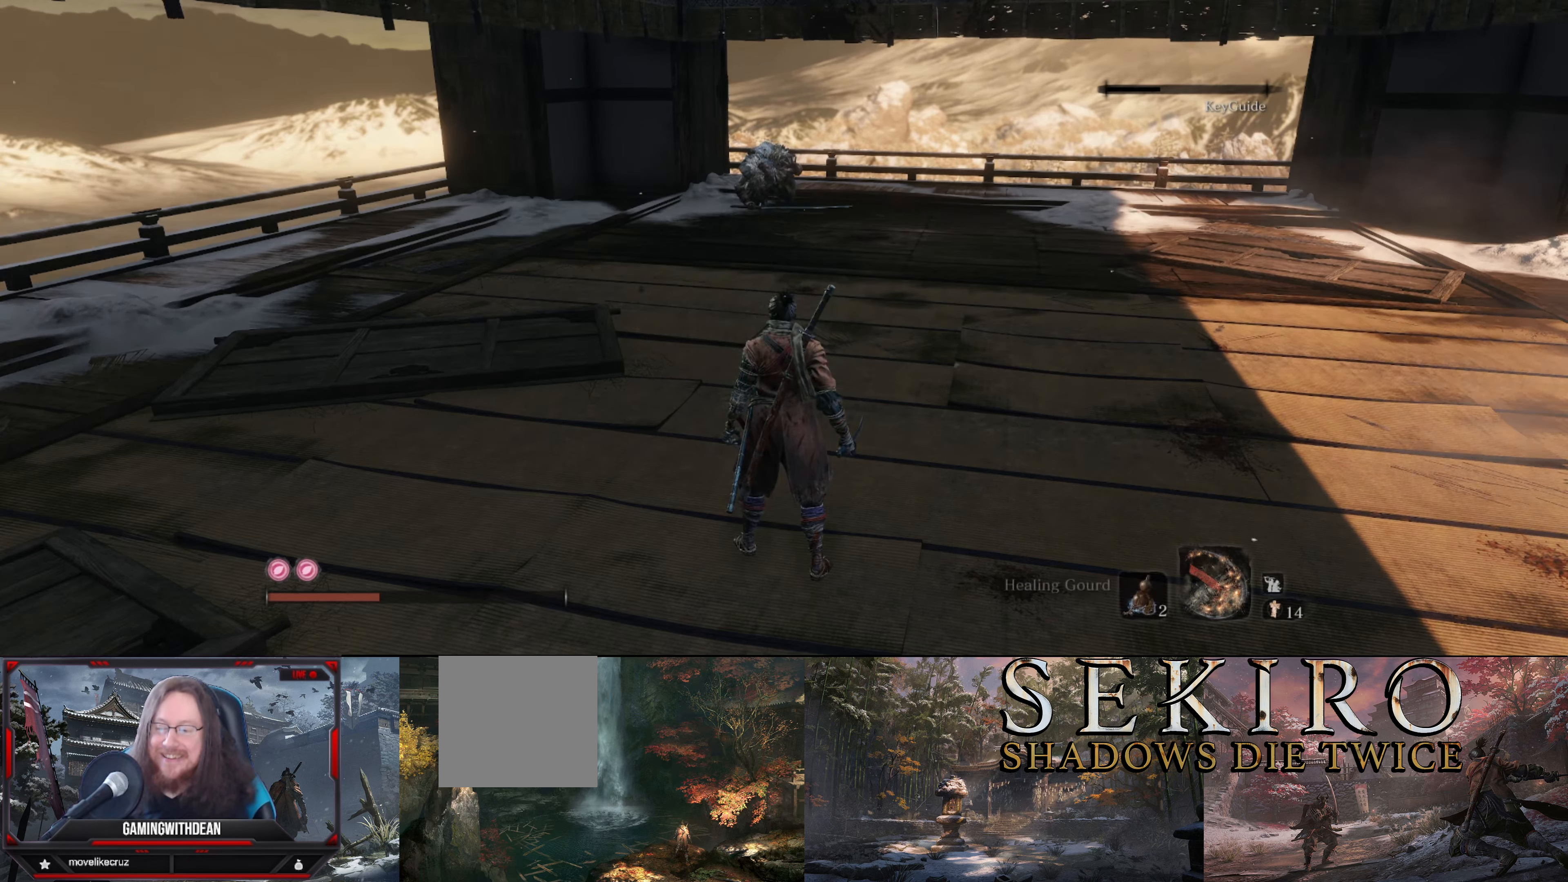
{"buttons": [], "left_stick": "center", "right_stick": "center", "events": [[67, "DPAD_UP", "up"]]}
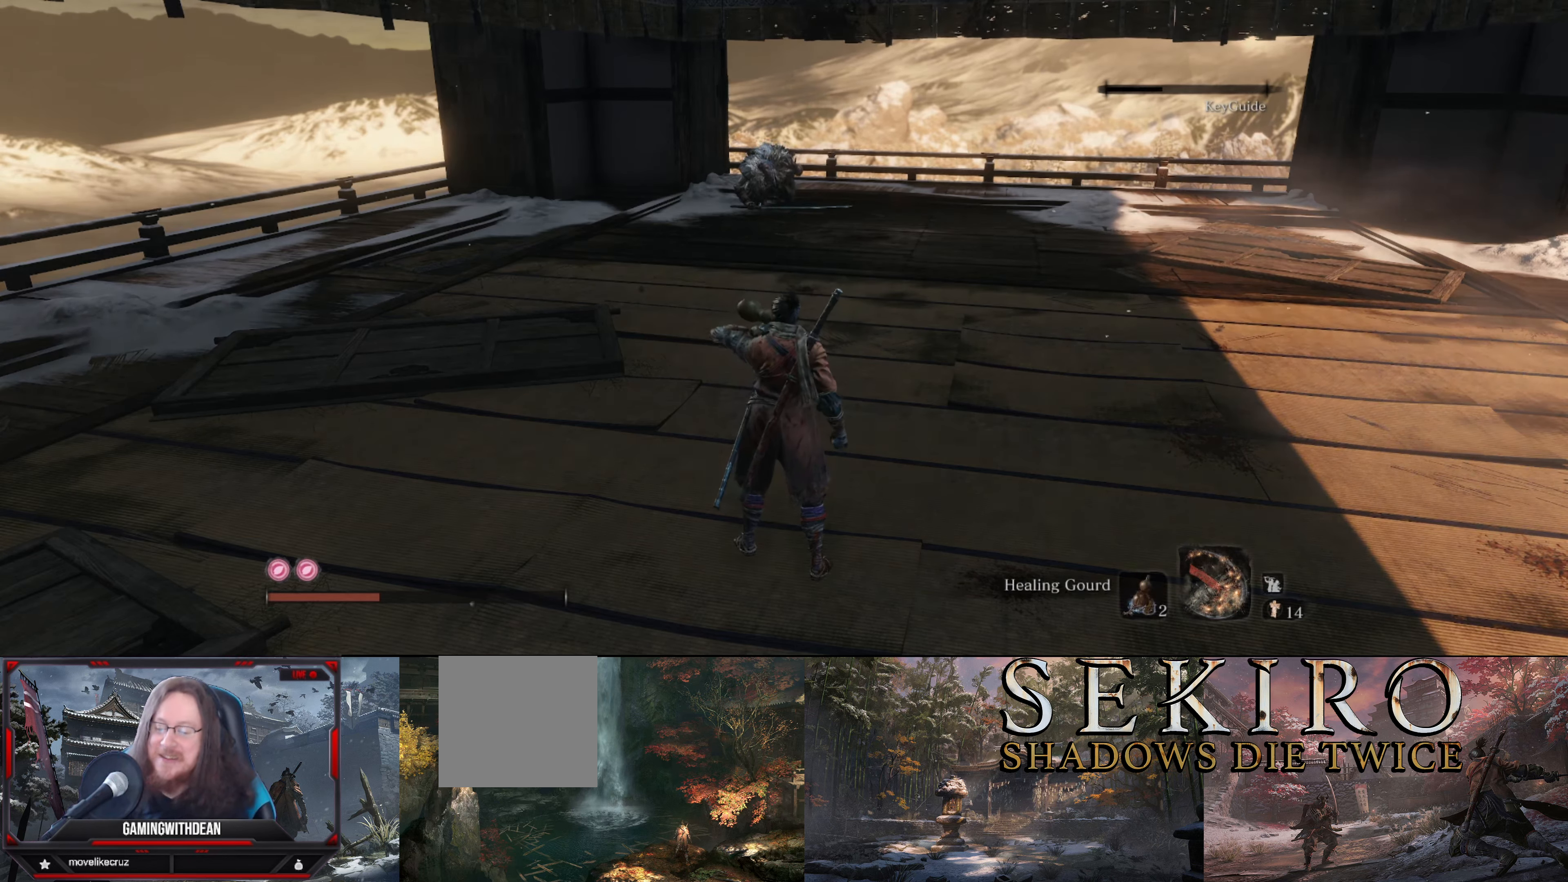
{"buttons": [], "left_stick": "center", "right_stick": "left", "events": [[400, "right_stick", "left"]]}
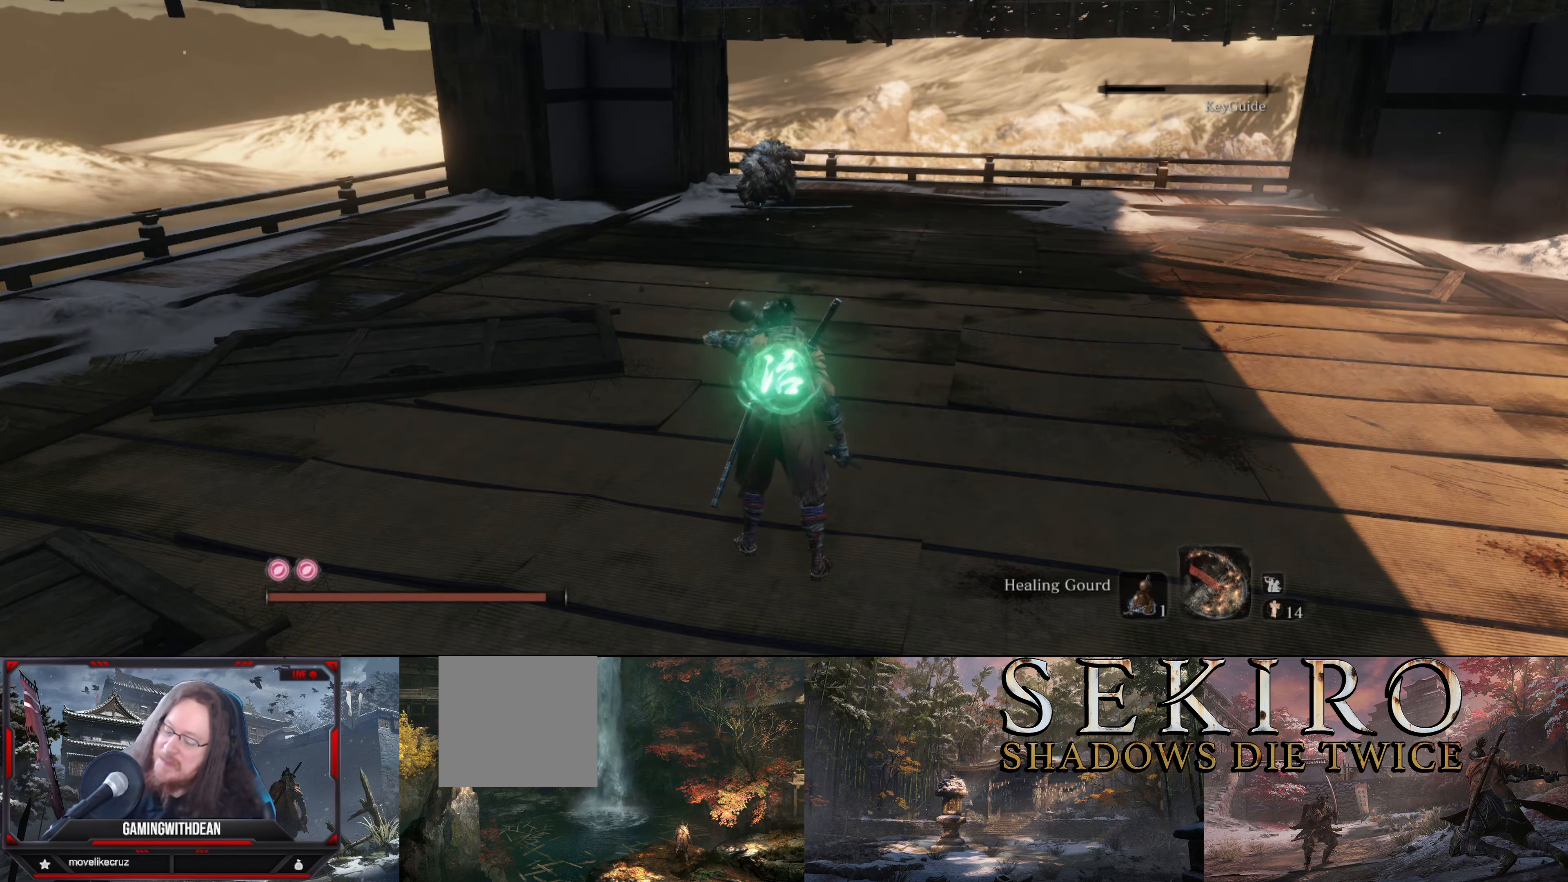
{"buttons": [], "left_stick": "center", "right_stick": "center", "events": [[184, "right_stick", "center"]]}